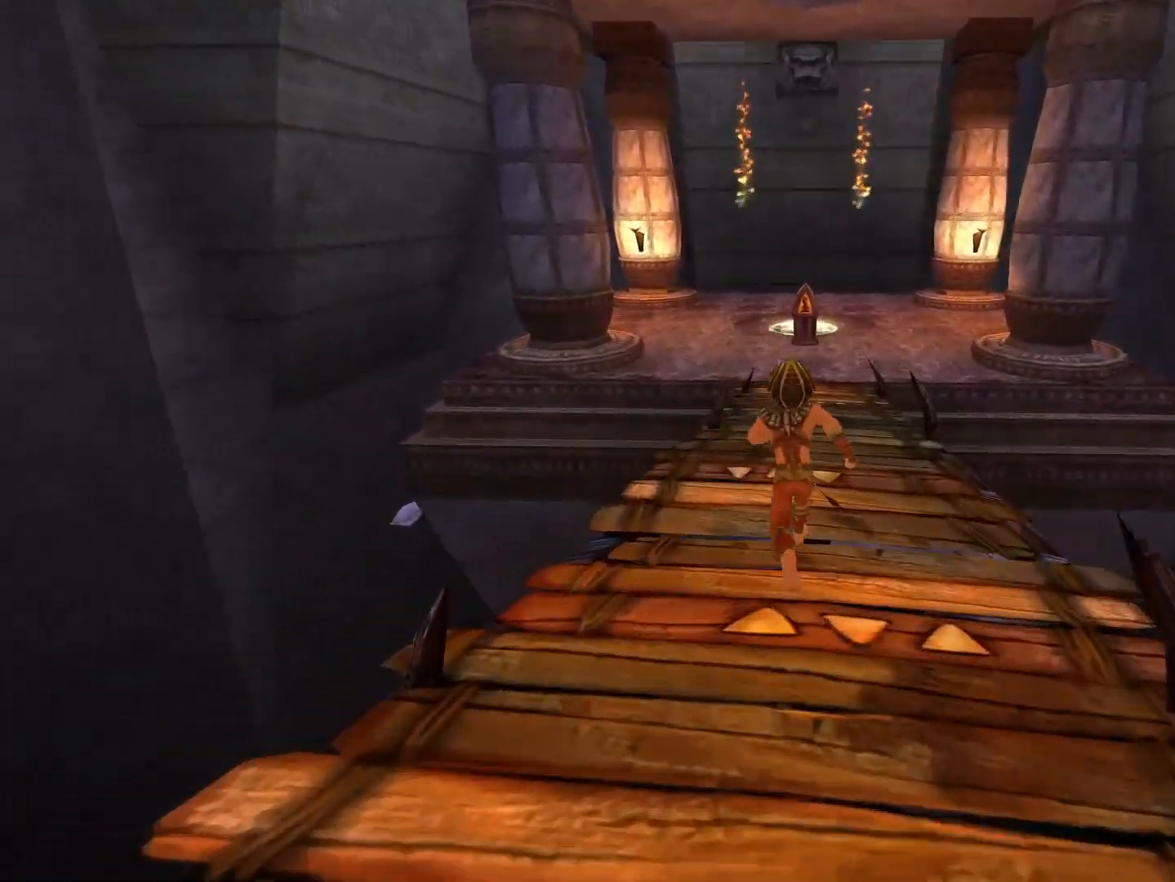
Gameplay with a controller (Xbox layout); each line is a JSON object with the inputs held at the frame after it. "events" lists button and stick changes between this image and that frame as [ms after this image, input, new state], when the widget could be followed in between.
{"buttons": [], "left_stick": "up", "right_stick": "center", "events": []}
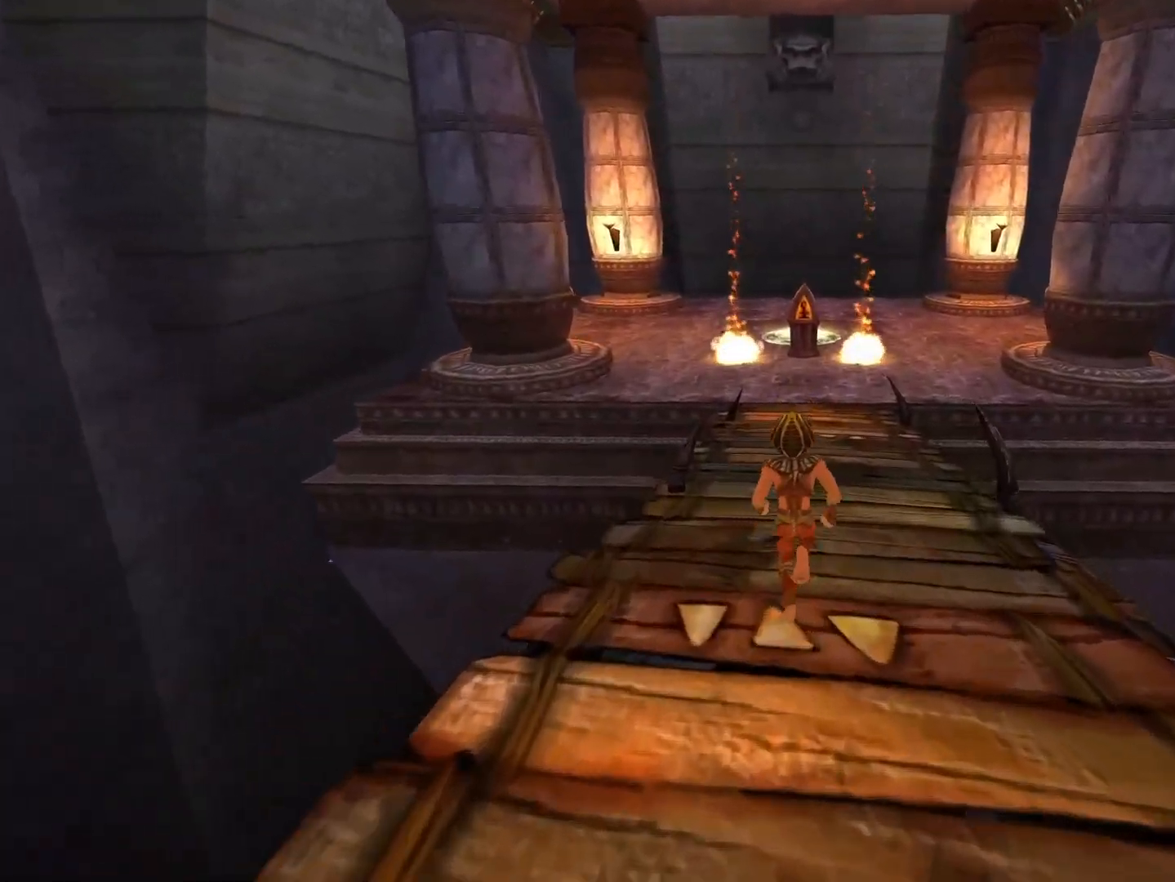
{"buttons": [], "left_stick": "up", "right_stick": "center", "events": []}
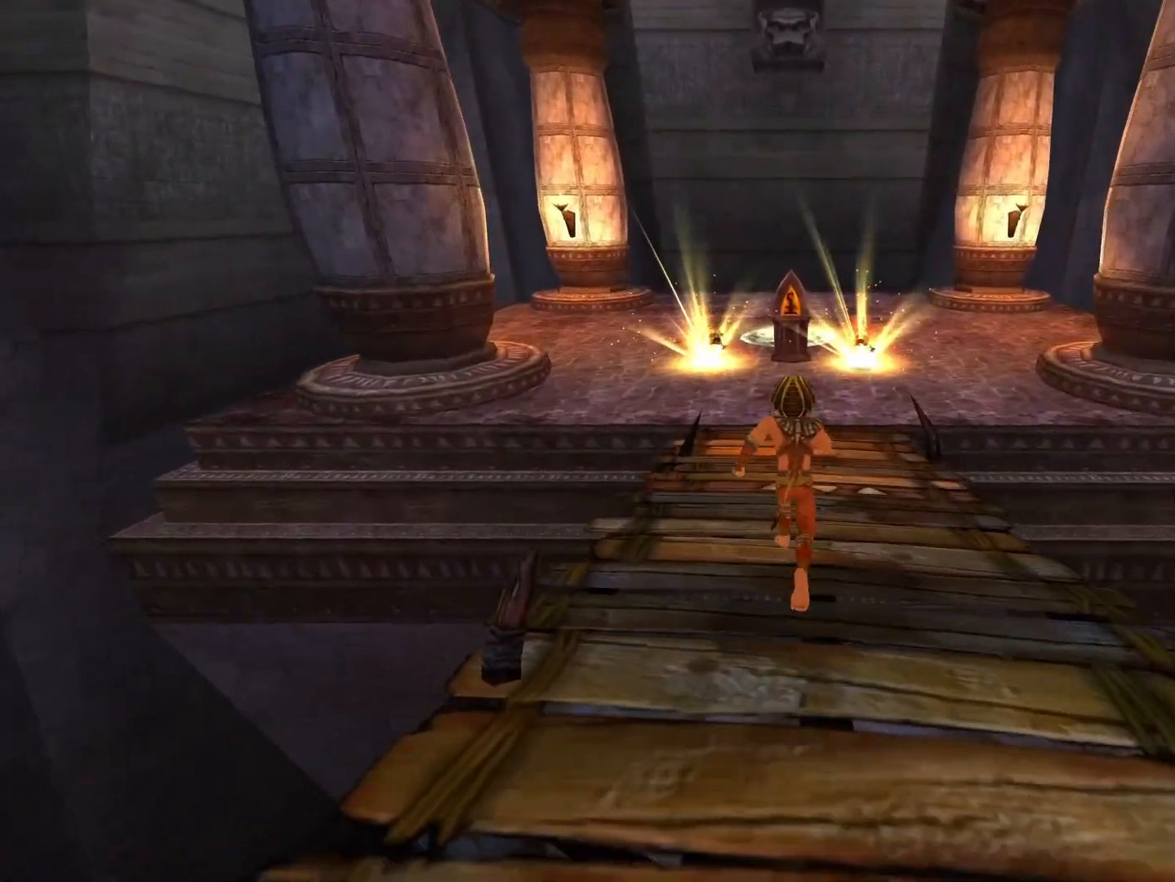
{"buttons": [], "left_stick": "up", "right_stick": "center", "events": []}
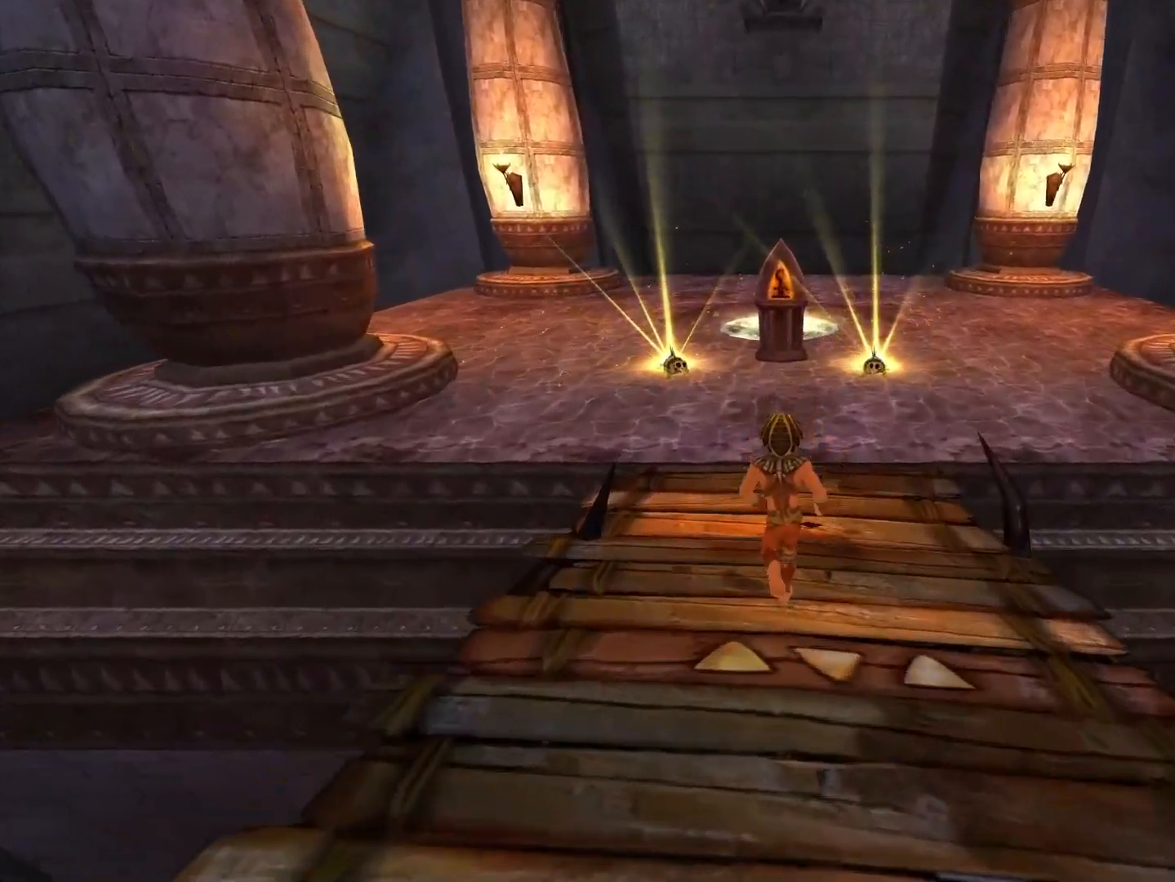
{"buttons": [], "left_stick": "center", "right_stick": "center", "events": [[500, "left_stick", "center"]]}
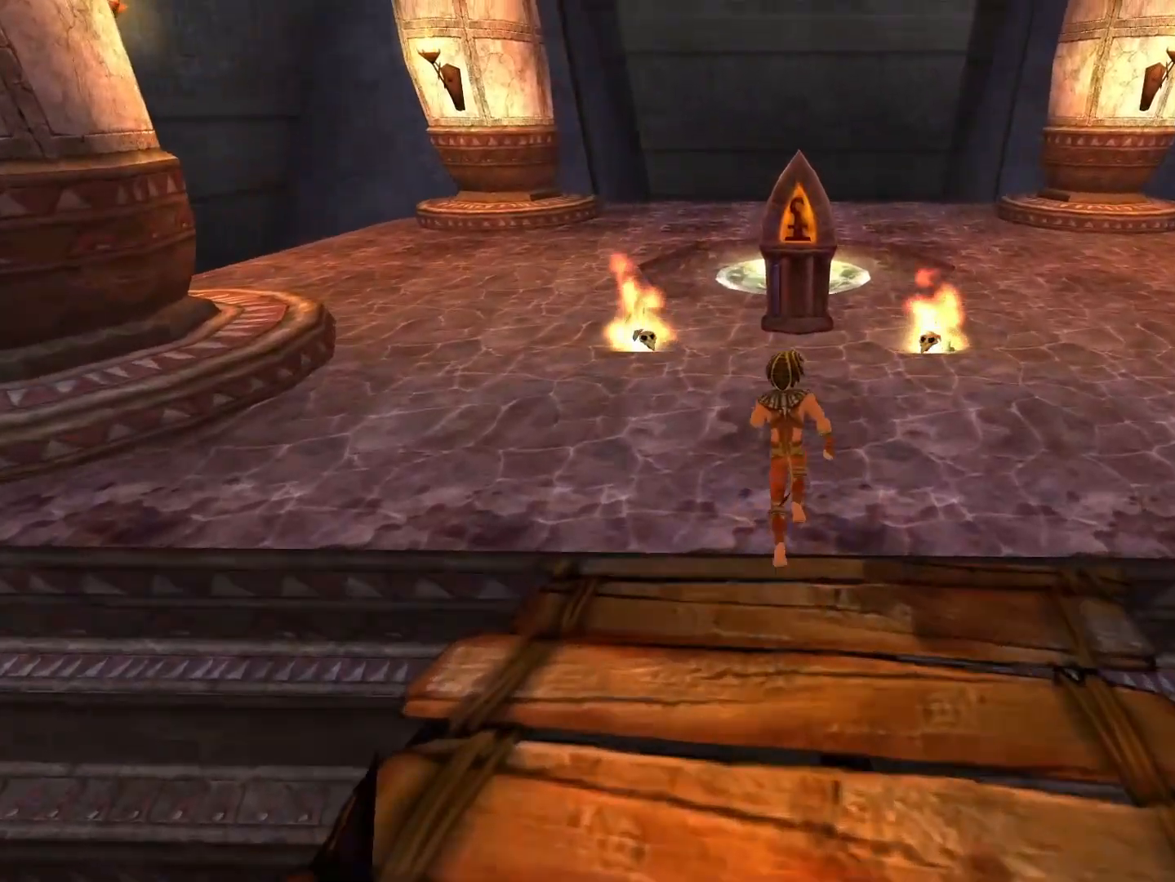
{"buttons": ["Y"], "left_stick": "down", "right_stick": "center", "events": [[67, "Y", "down"], [217, "left_stick", "down"]]}
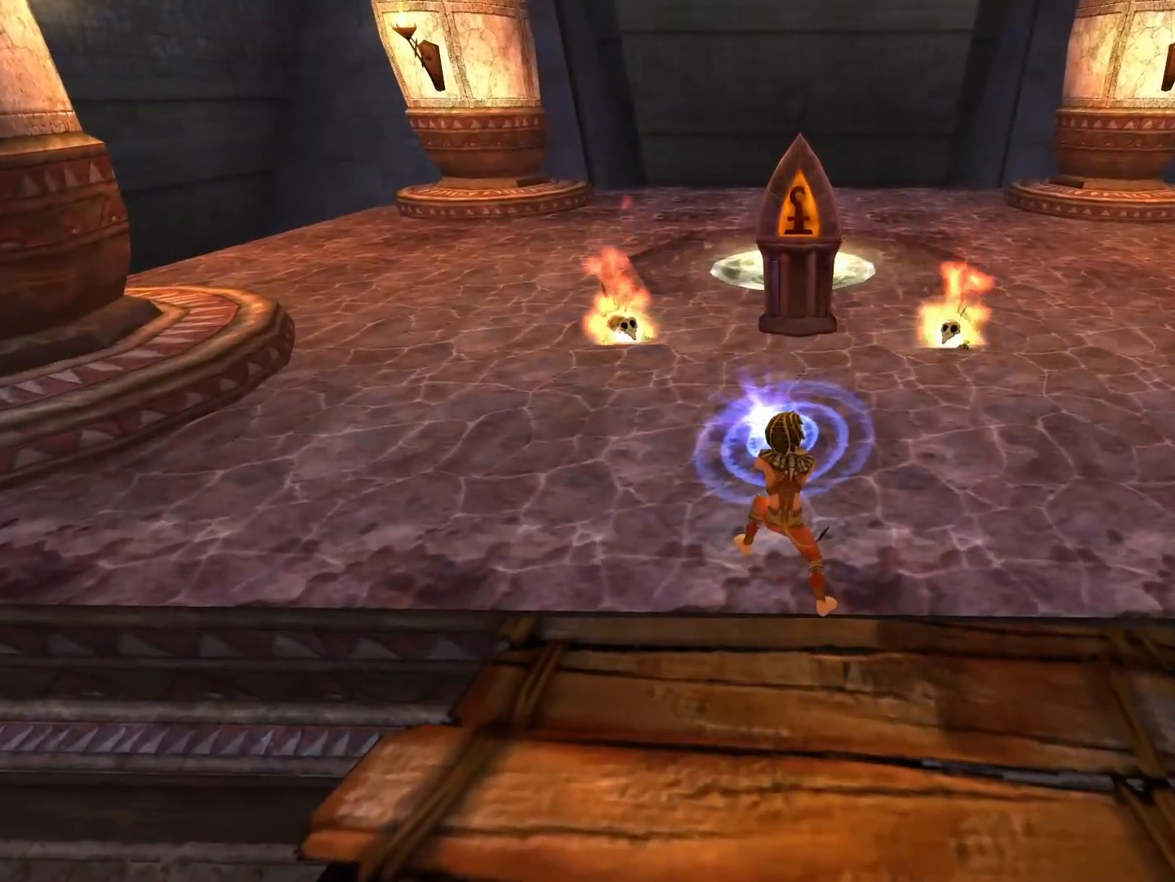
{"buttons": ["Y"], "left_stick": "down", "right_stick": "center", "events": []}
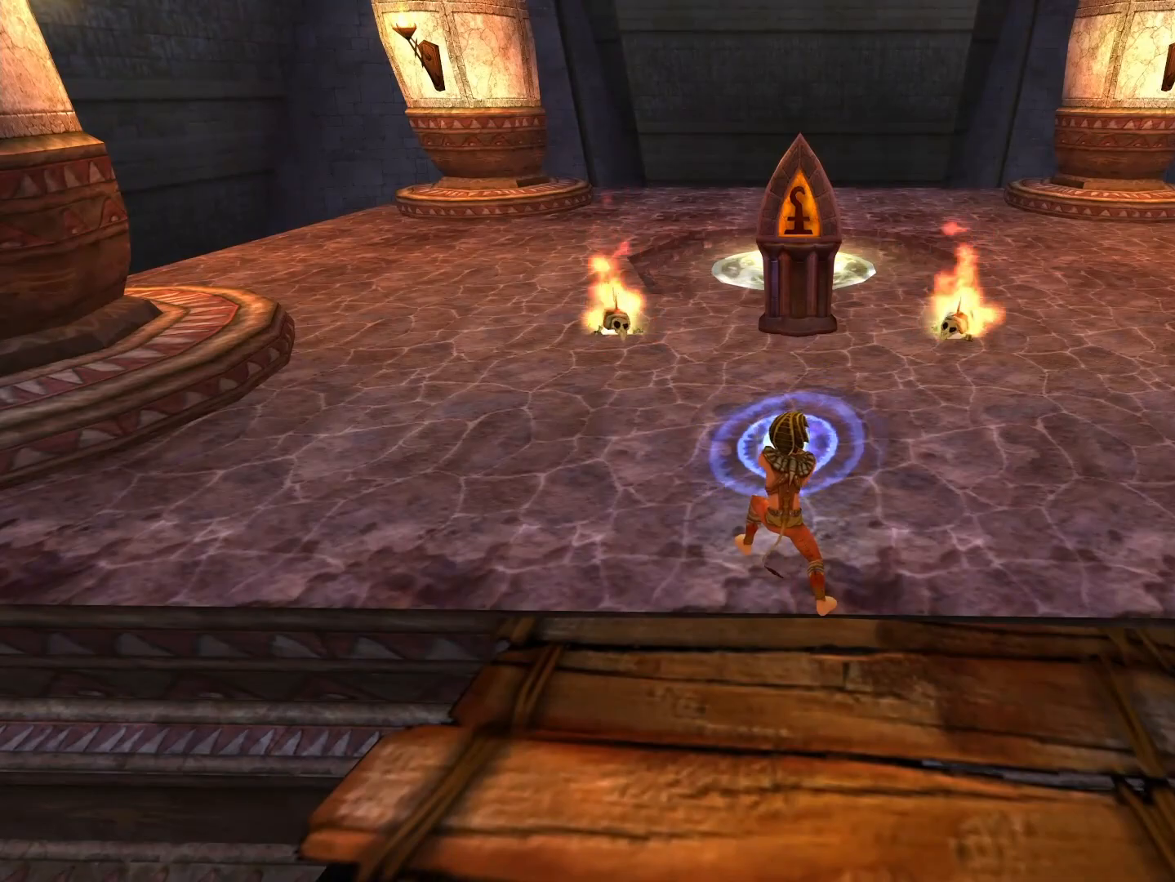
{"buttons": ["Y"], "left_stick": "down", "right_stick": "center", "events": []}
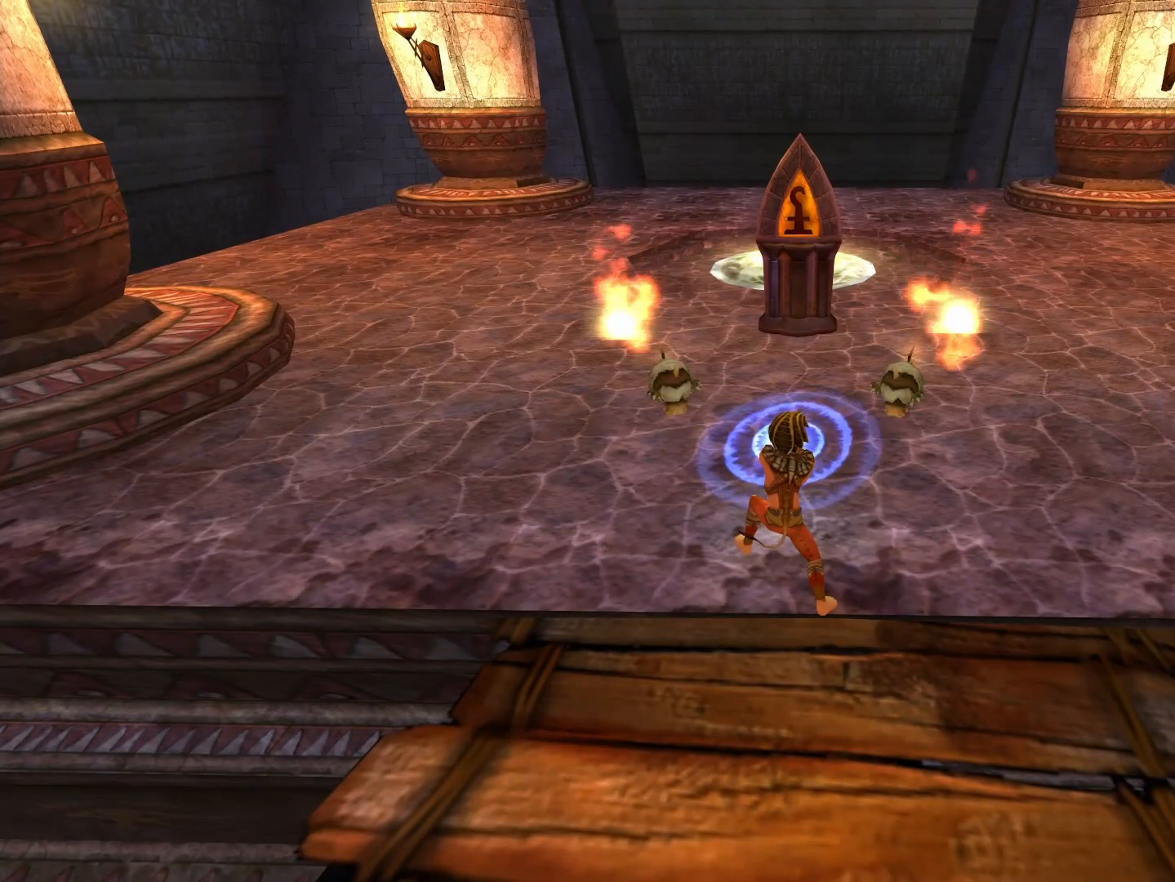
{"buttons": [], "left_stick": "up-left", "right_stick": "center", "events": [[267, "left_stick", "left"], [333, "Y", "up"], [400, "left_stick", "up-left"]]}
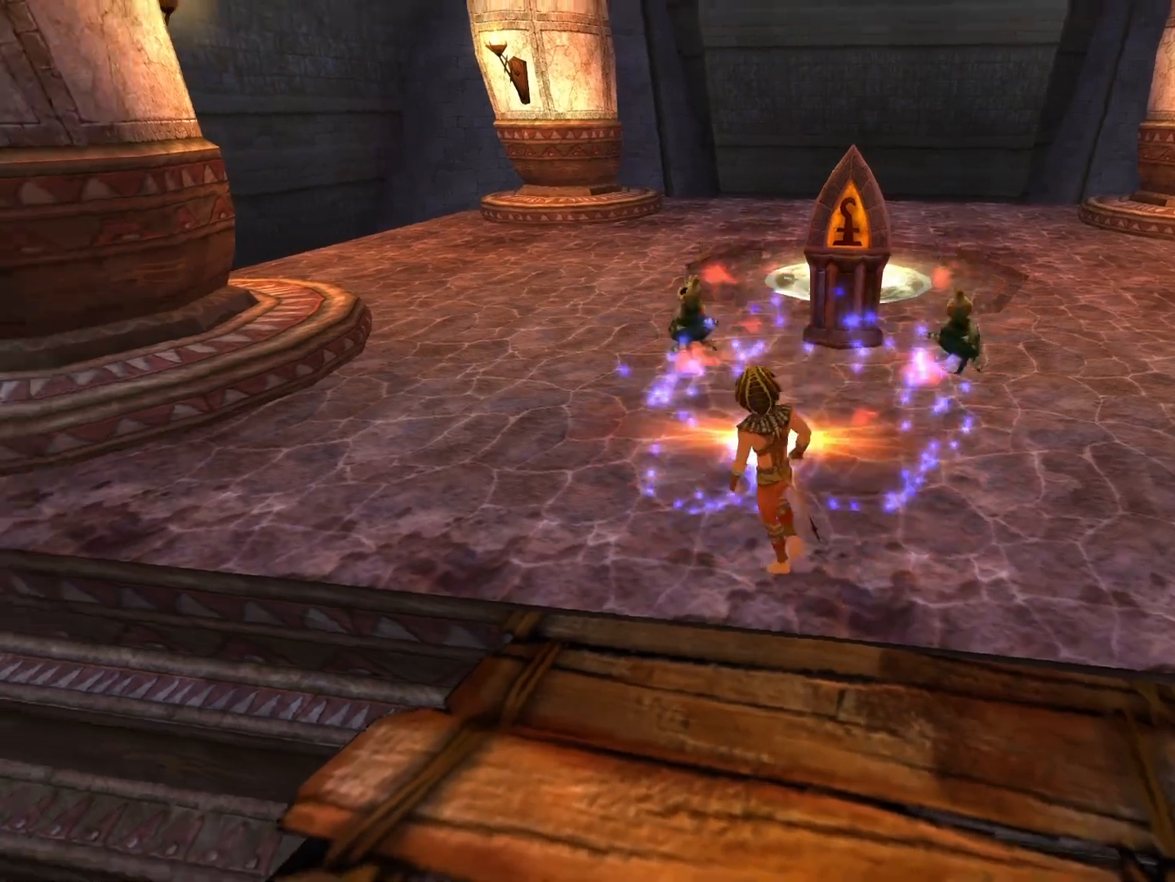
{"buttons": [], "left_stick": "up", "right_stick": "center", "events": [[417, "left_stick", "up"]]}
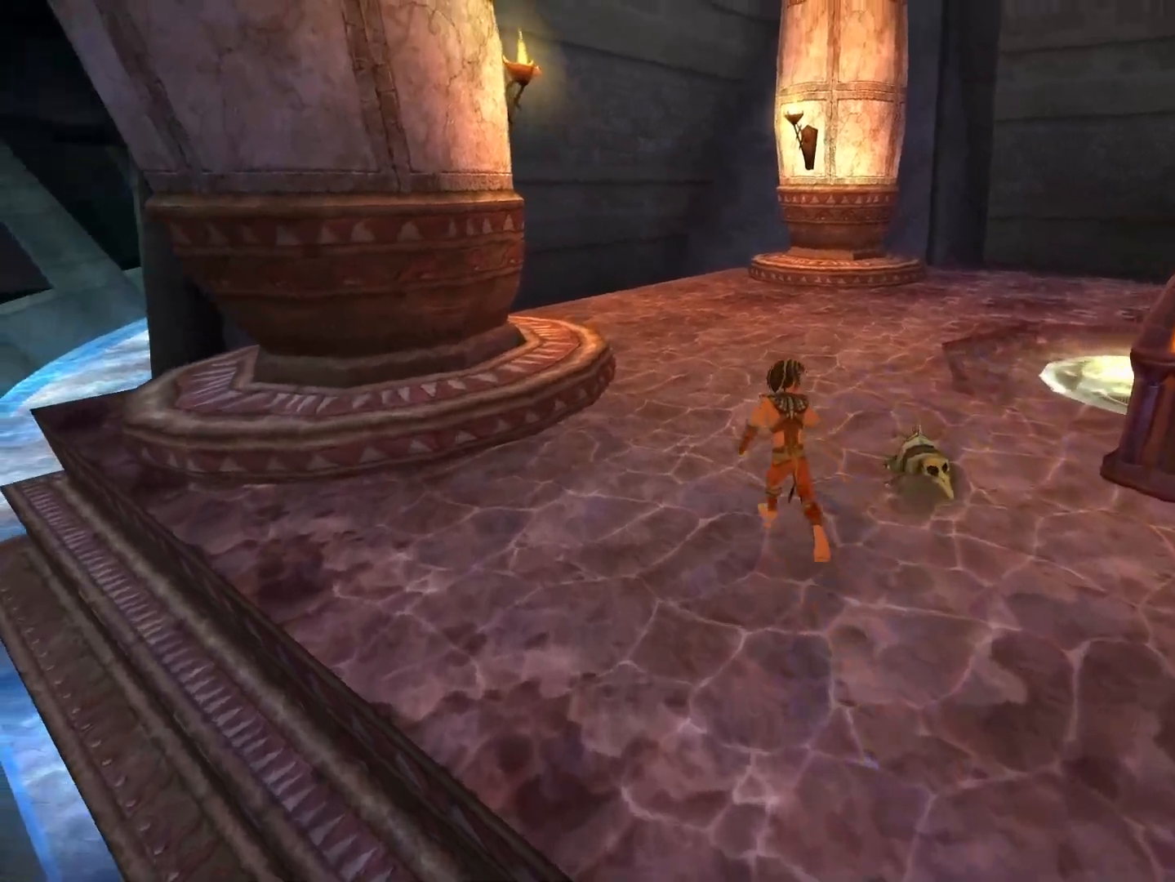
{"buttons": [], "left_stick": "down-right", "right_stick": "center", "events": [[200, "left_stick", "up-right"], [333, "B", "down"], [333, "left_stick", "down-right"], [483, "B", "up"]]}
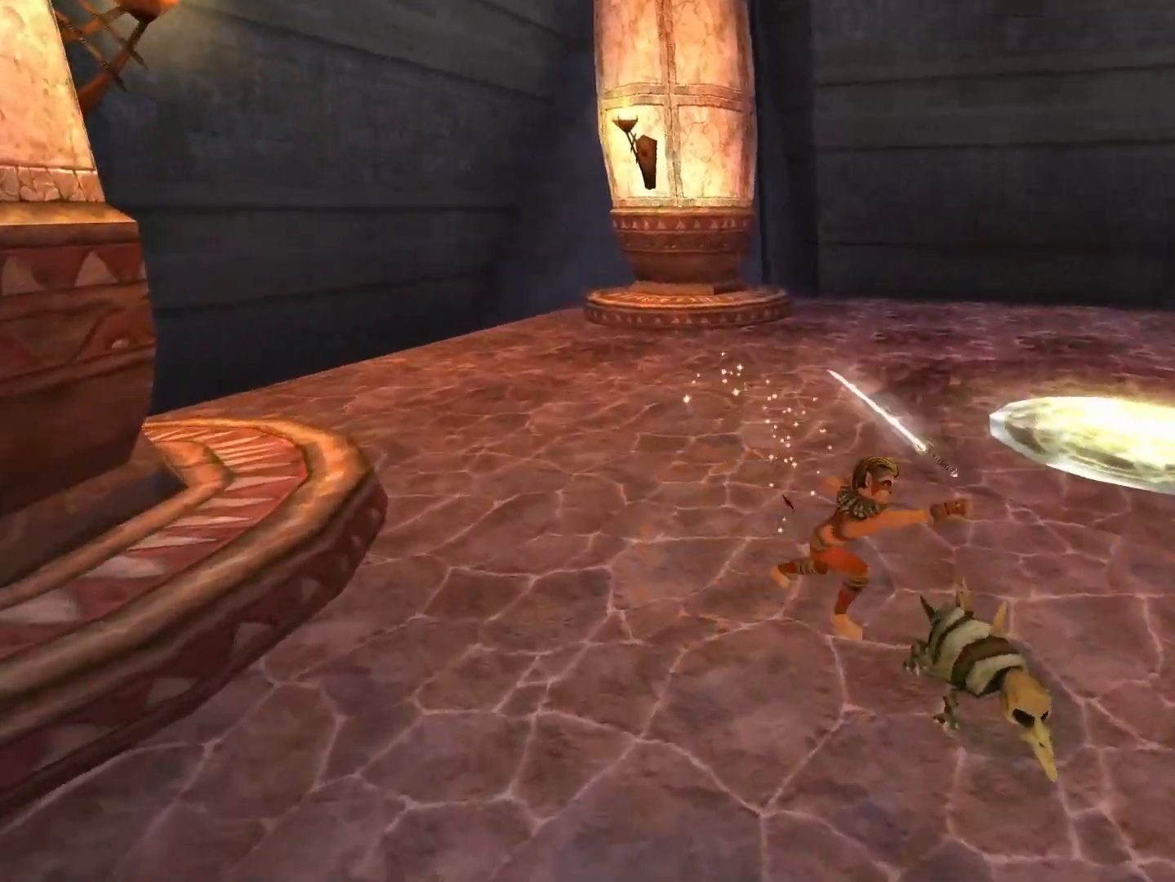
{"buttons": [], "left_stick": "down-right", "right_stick": "center", "events": [[200, "B", "down"], [383, "B", "up"]]}
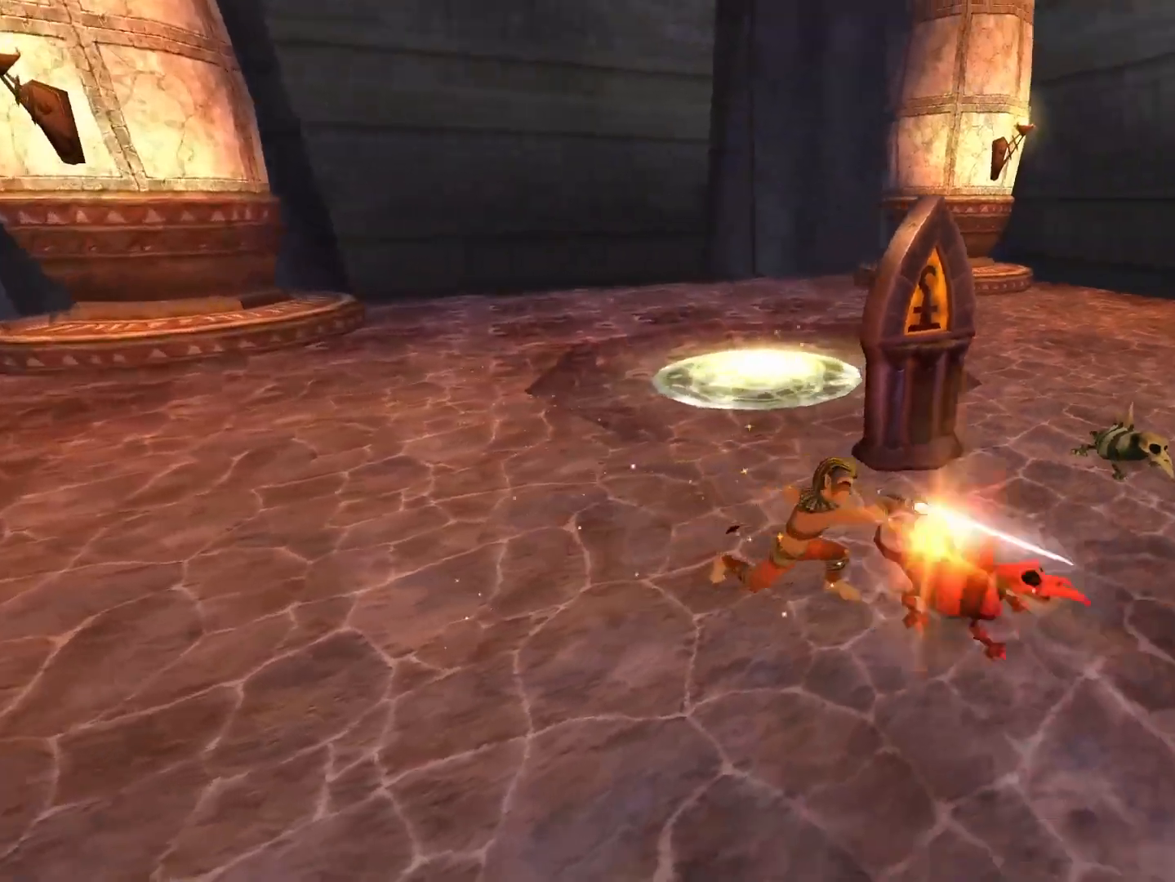
{"buttons": [], "left_stick": "up-right", "right_stick": "center", "events": [[33, "left_stick", "right"], [133, "left_stick", "up-right"], [200, "B", "down"], [367, "B", "up"]]}
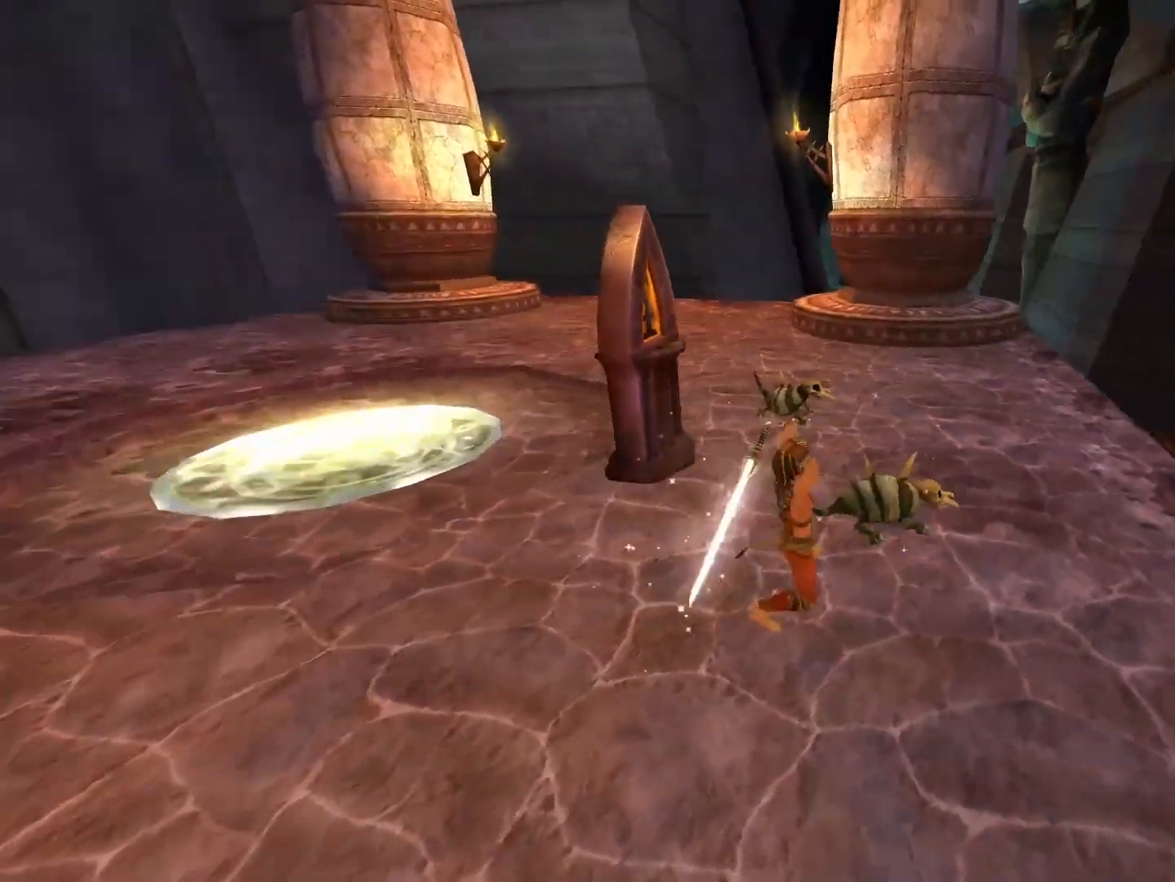
{"buttons": [], "left_stick": "up", "right_stick": "center", "events": [[83, "left_stick", "center"], [417, "left_stick", "up"]]}
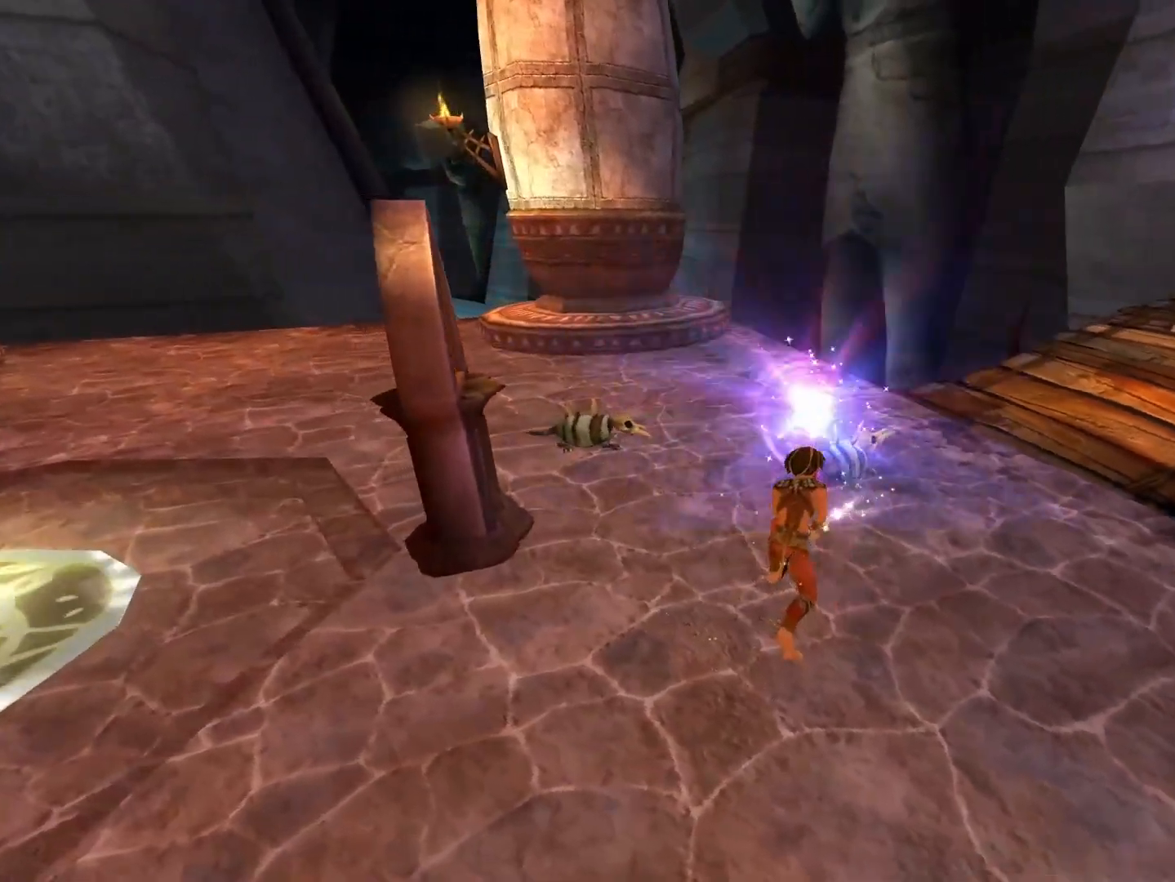
{"buttons": [], "left_stick": "center", "right_stick": "center", "events": [[83, "L2", "down"], [200, "left_stick", "center"], [283, "L2", "up"]]}
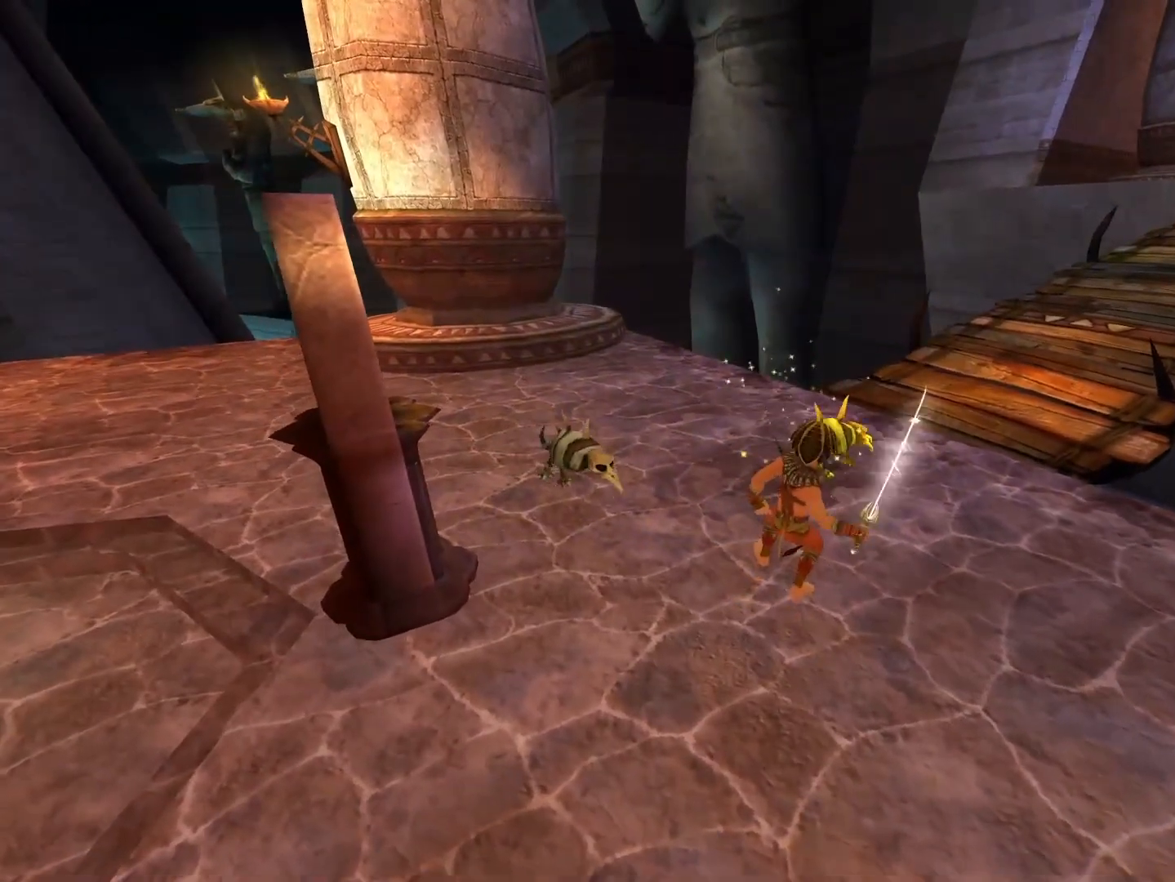
{"buttons": [], "left_stick": "center", "right_stick": "up", "events": [[50, "right_stick", "up-left"], [250, "right_stick", "up"]]}
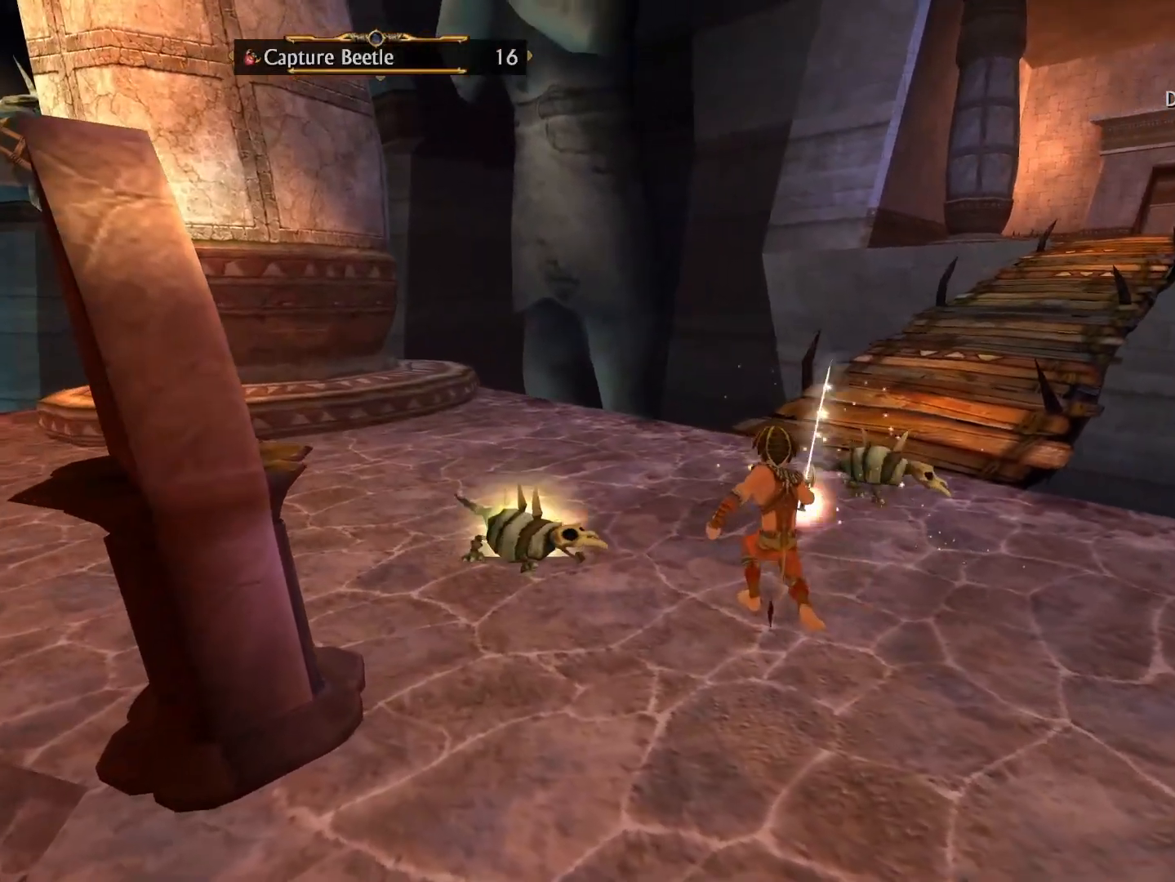
{"buttons": [], "left_stick": "right", "right_stick": "center", "events": [[67, "right_stick", "up-right"], [250, "right_stick", "down-right"], [383, "left_stick", "right"], [417, "right_stick", "center"]]}
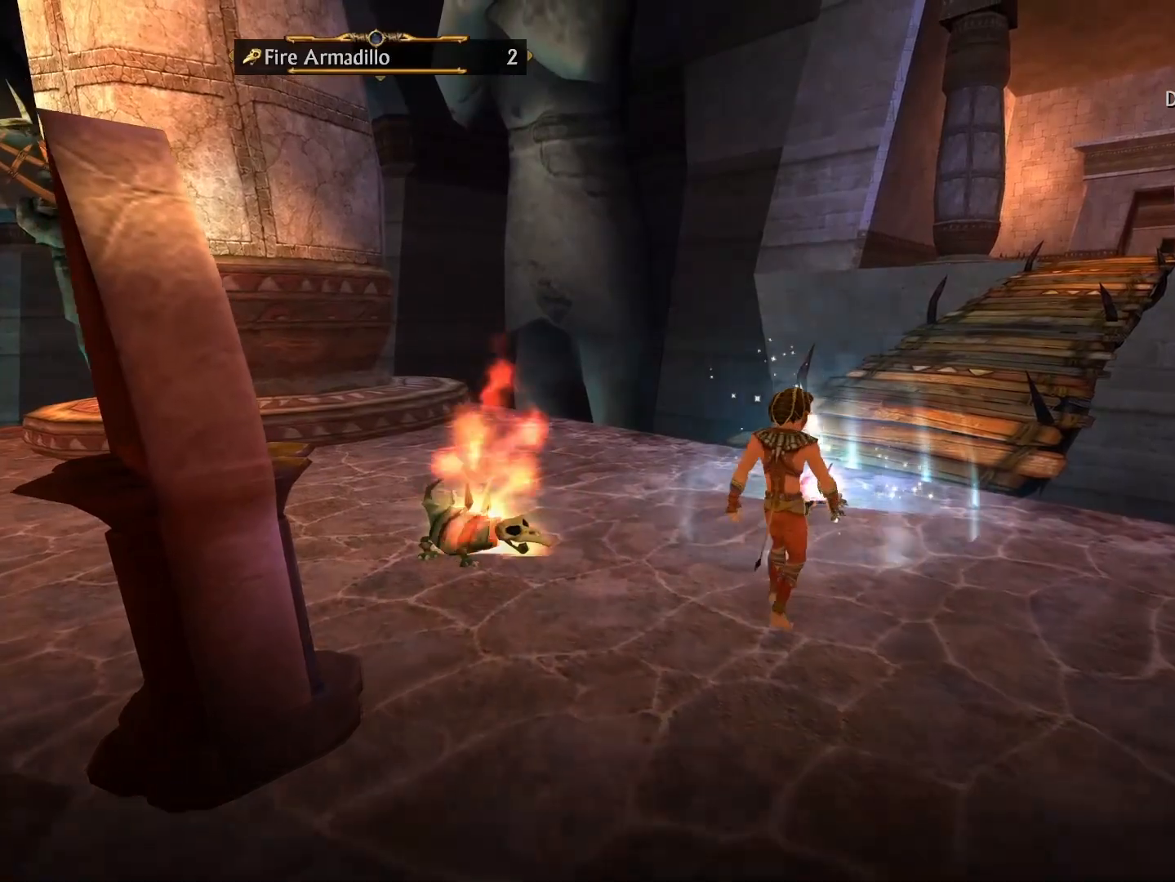
{"buttons": ["Y"], "left_stick": "center", "right_stick": "center", "events": [[117, "left_stick", "up"], [217, "left_stick", "left"], [317, "left_stick", "center"], [383, "Y", "down"]]}
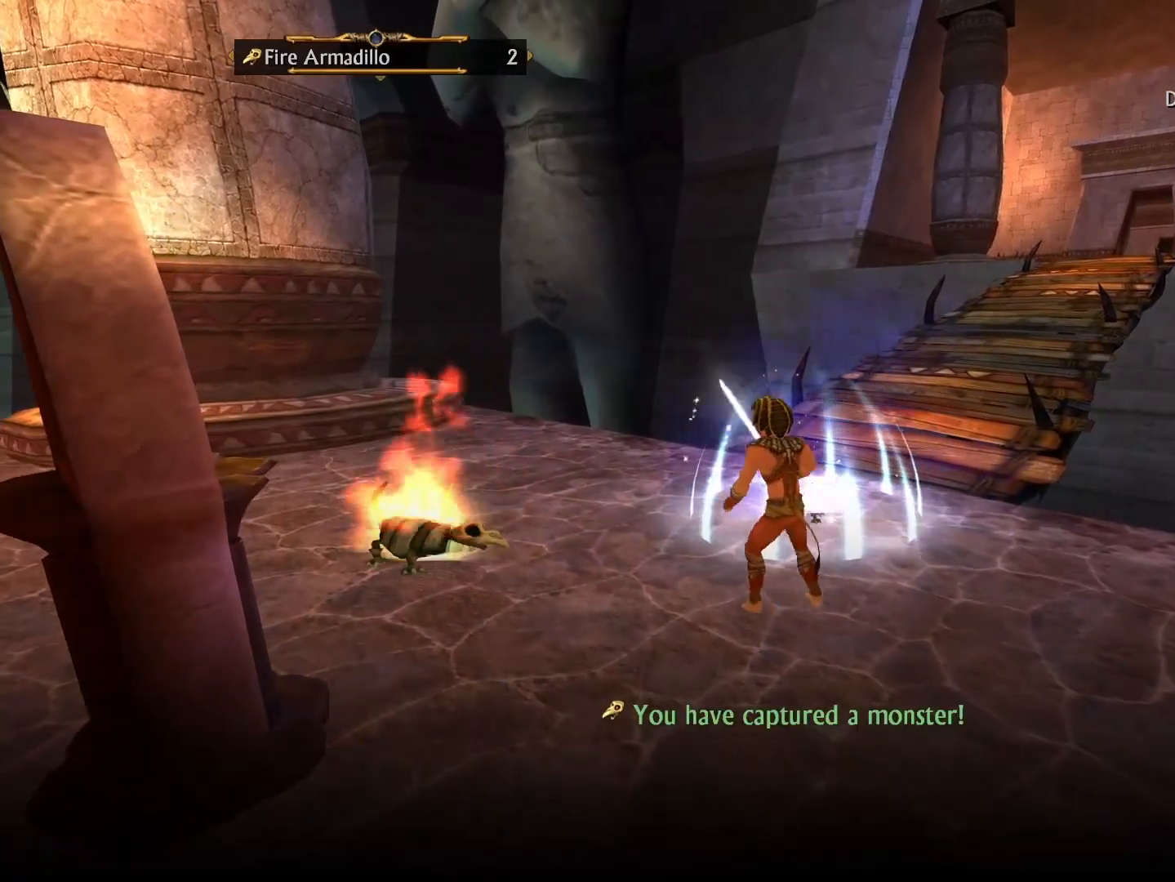
{"buttons": ["Y"], "left_stick": "center", "right_stick": "center", "events": [[33, "left_stick", "left"], [300, "left_stick", "center"]]}
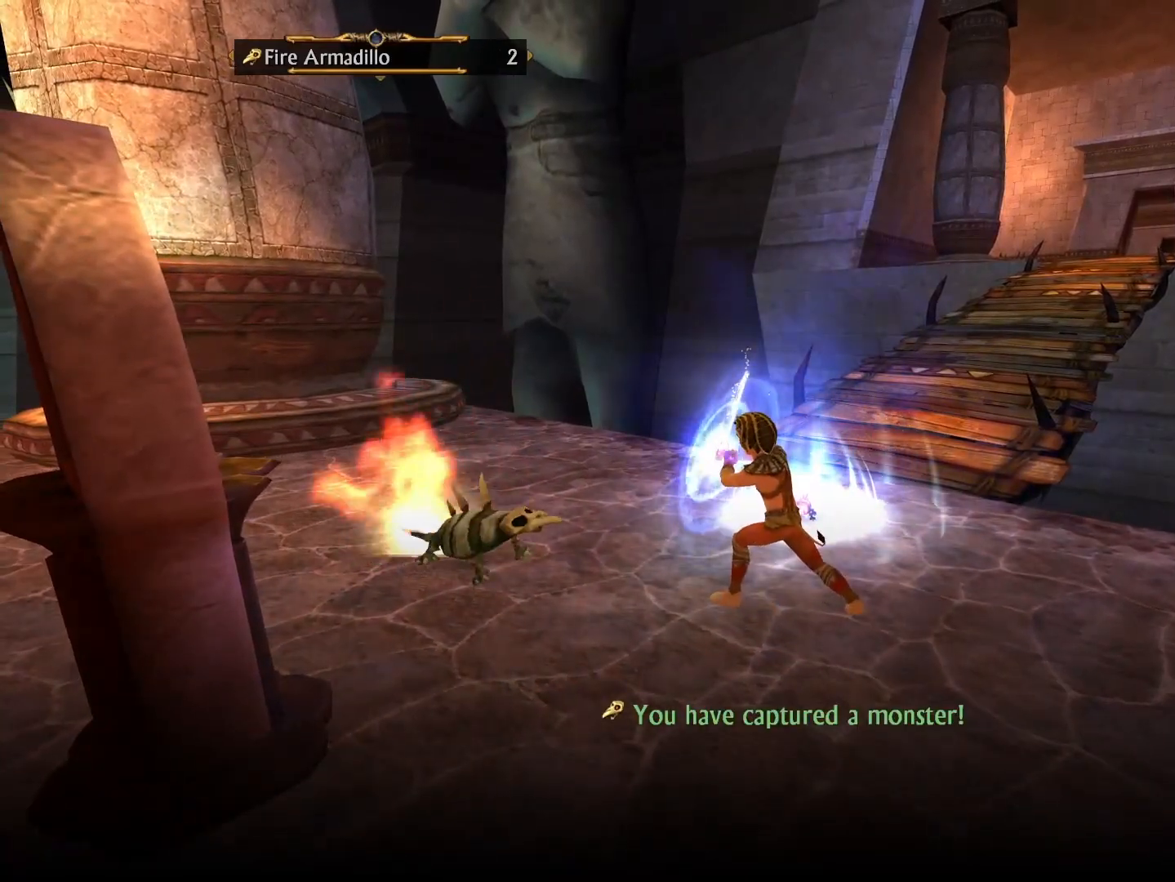
{"buttons": [], "left_stick": "up-left", "right_stick": "center", "events": [[67, "left_stick", "left"], [217, "left_stick", "up-left"], [350, "Y", "up"]]}
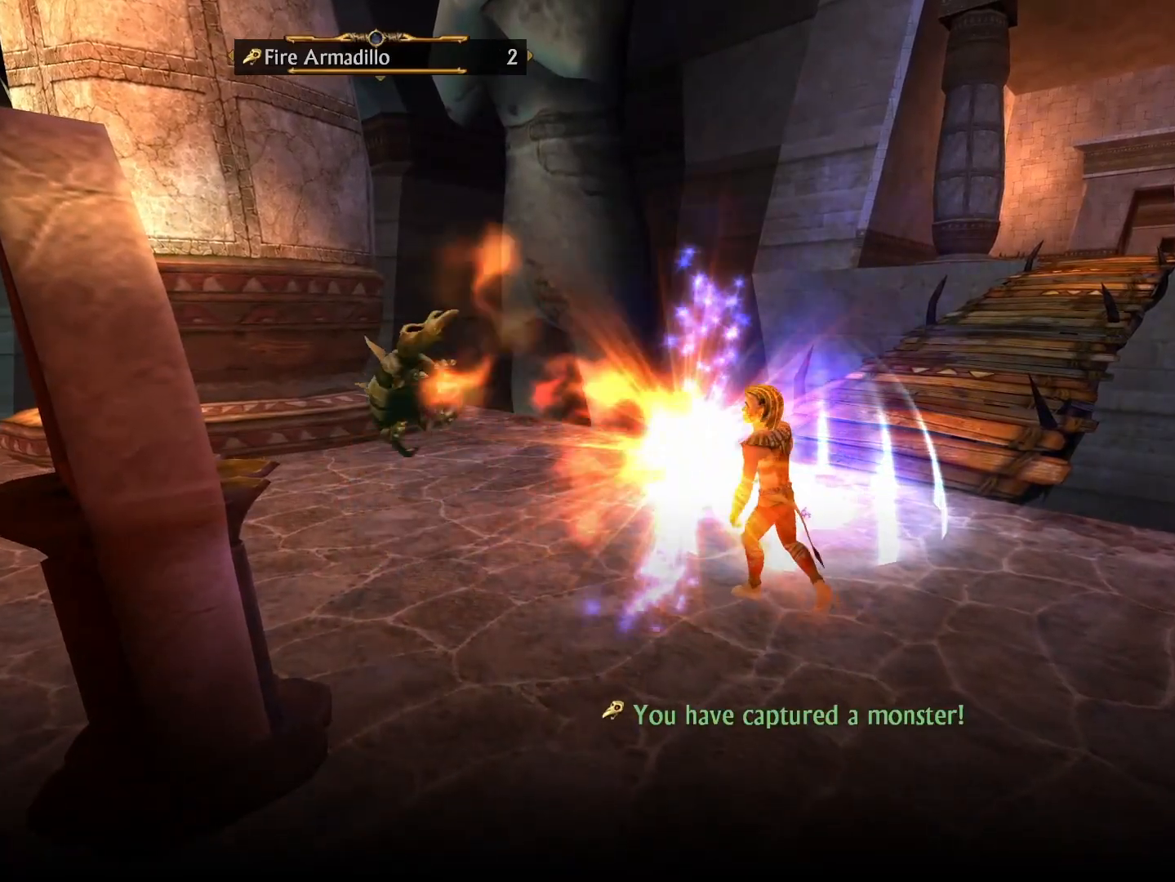
{"buttons": [], "left_stick": "up-left", "right_stick": "center", "events": [[17, "right_stick", "down-left"], [183, "left_stick", "up"], [400, "left_stick", "up-left"], [400, "right_stick", "center"]]}
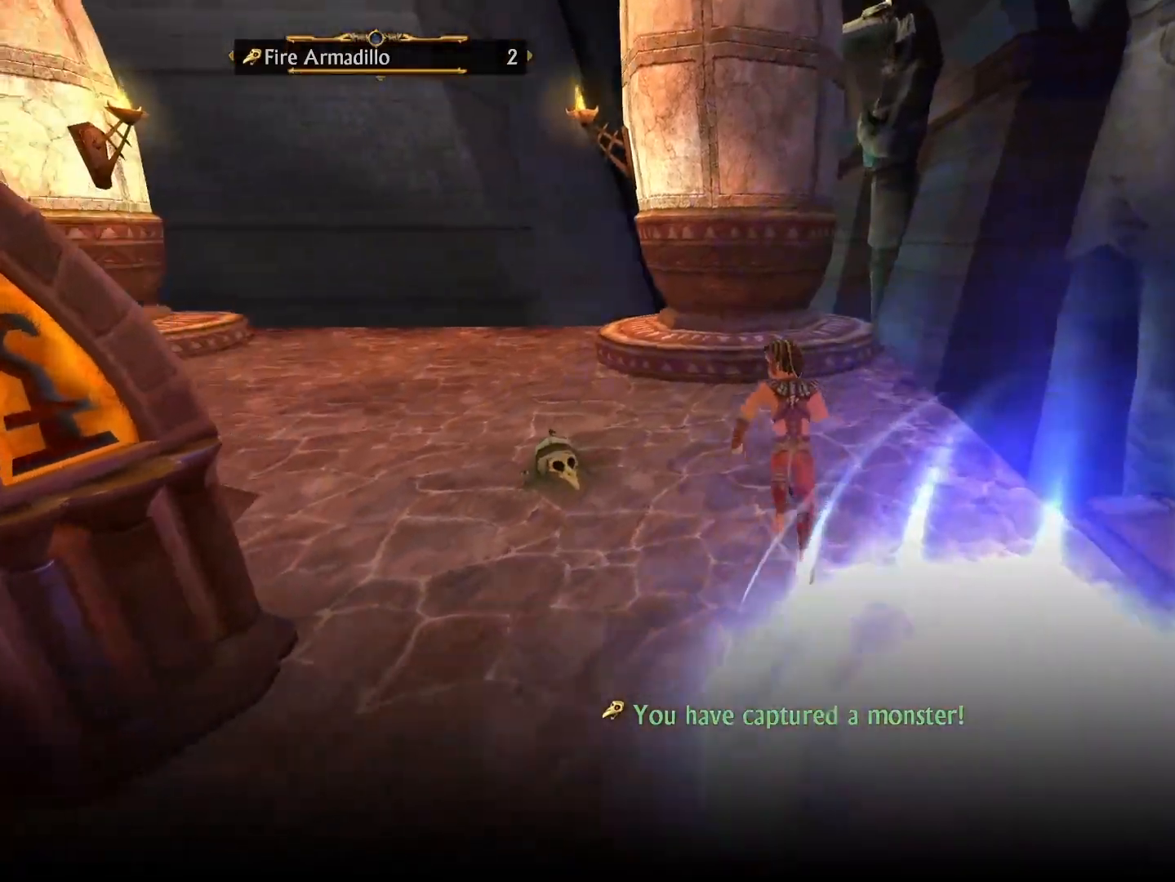
{"buttons": [], "left_stick": "down-left", "right_stick": "center", "events": [[467, "left_stick", "down-left"]]}
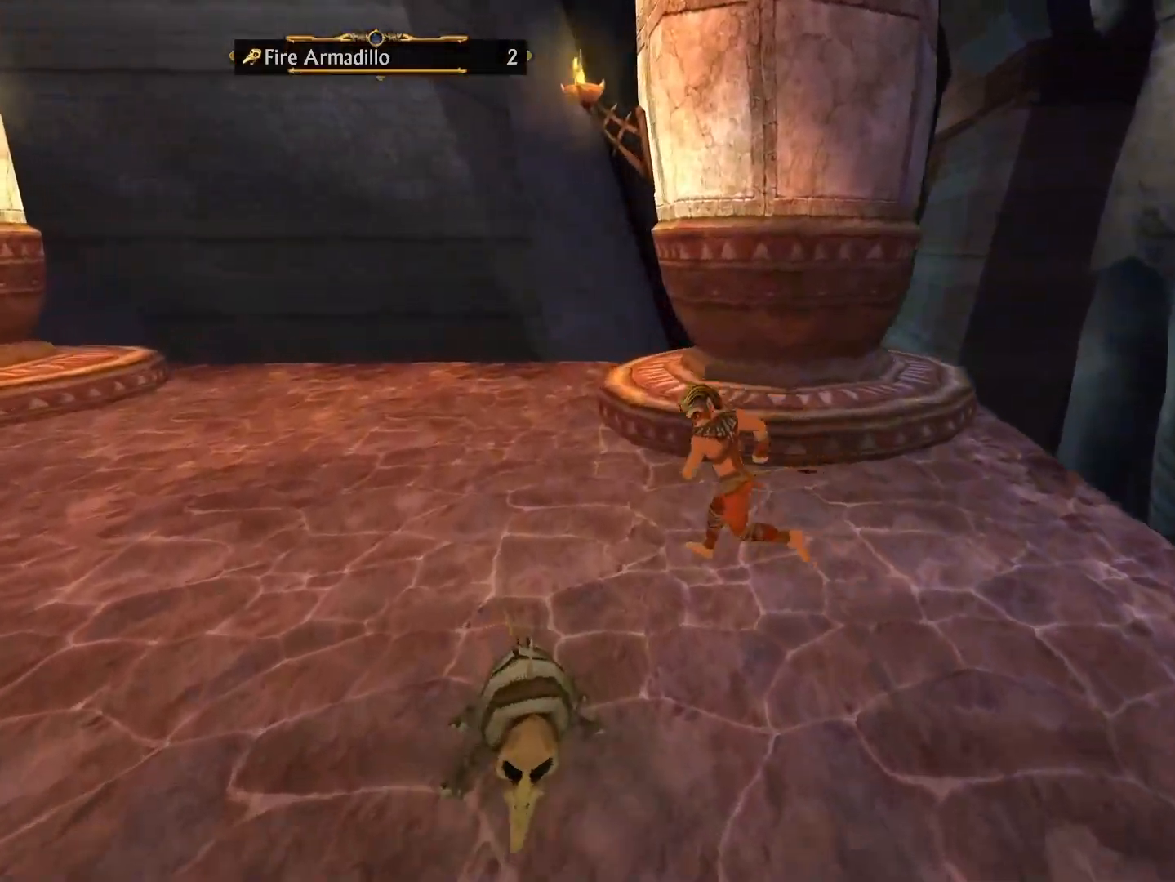
{"buttons": ["B"], "left_stick": "down", "right_stick": "center", "events": [[50, "B", "down"], [67, "left_stick", "down"], [233, "B", "up"], [417, "B", "down"]]}
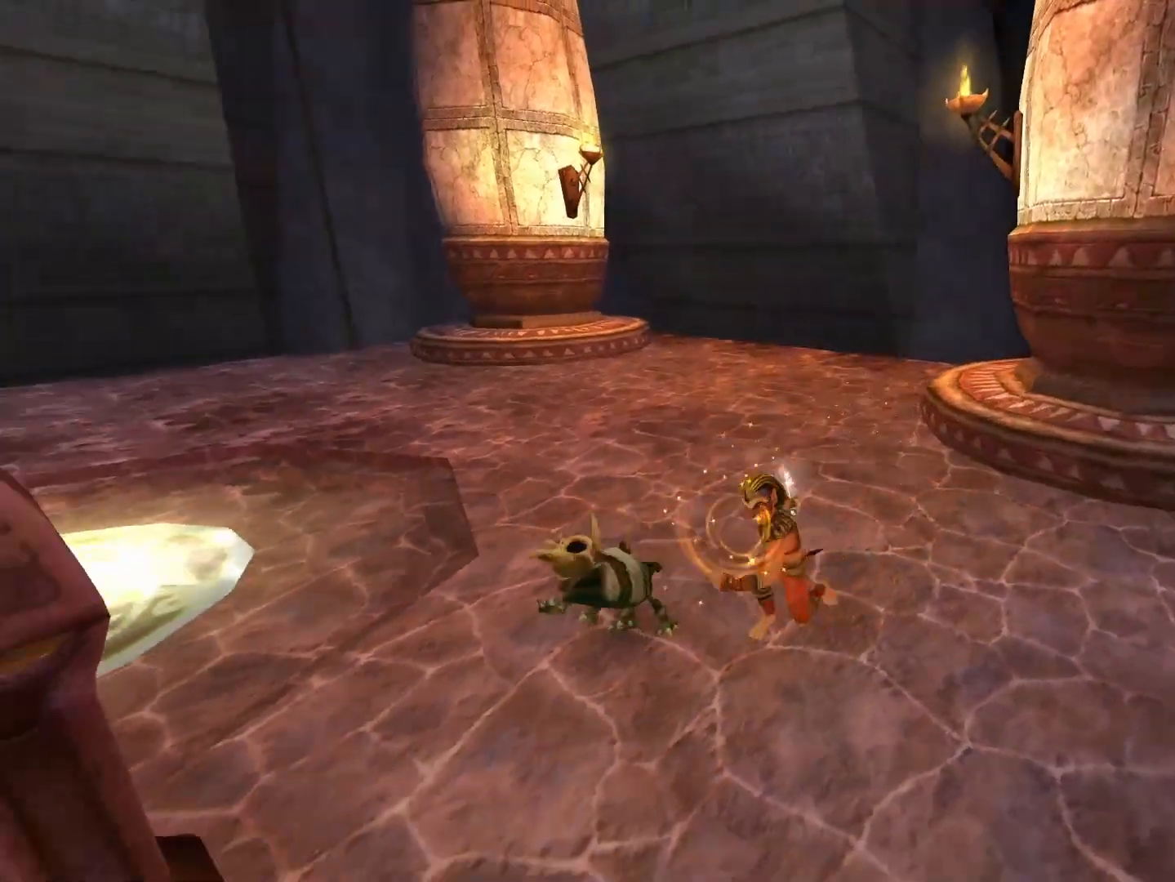
{"buttons": ["B"], "left_stick": "up-left", "right_stick": "center", "events": [[67, "B", "up"], [117, "left_stick", "left"], [167, "left_stick", "up-left"], [400, "B", "down"]]}
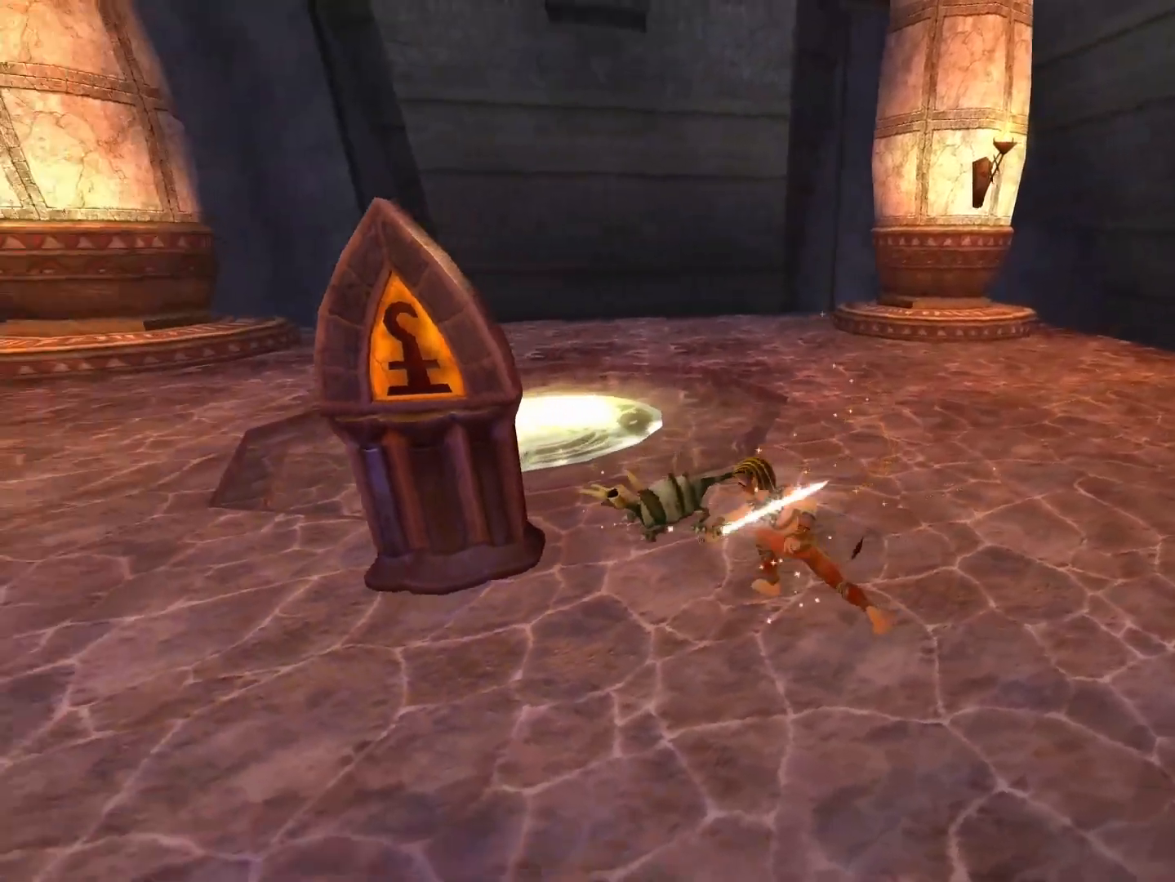
{"buttons": [], "left_stick": "center", "right_stick": "center", "events": [[50, "B", "up"], [183, "left_stick", "center"]]}
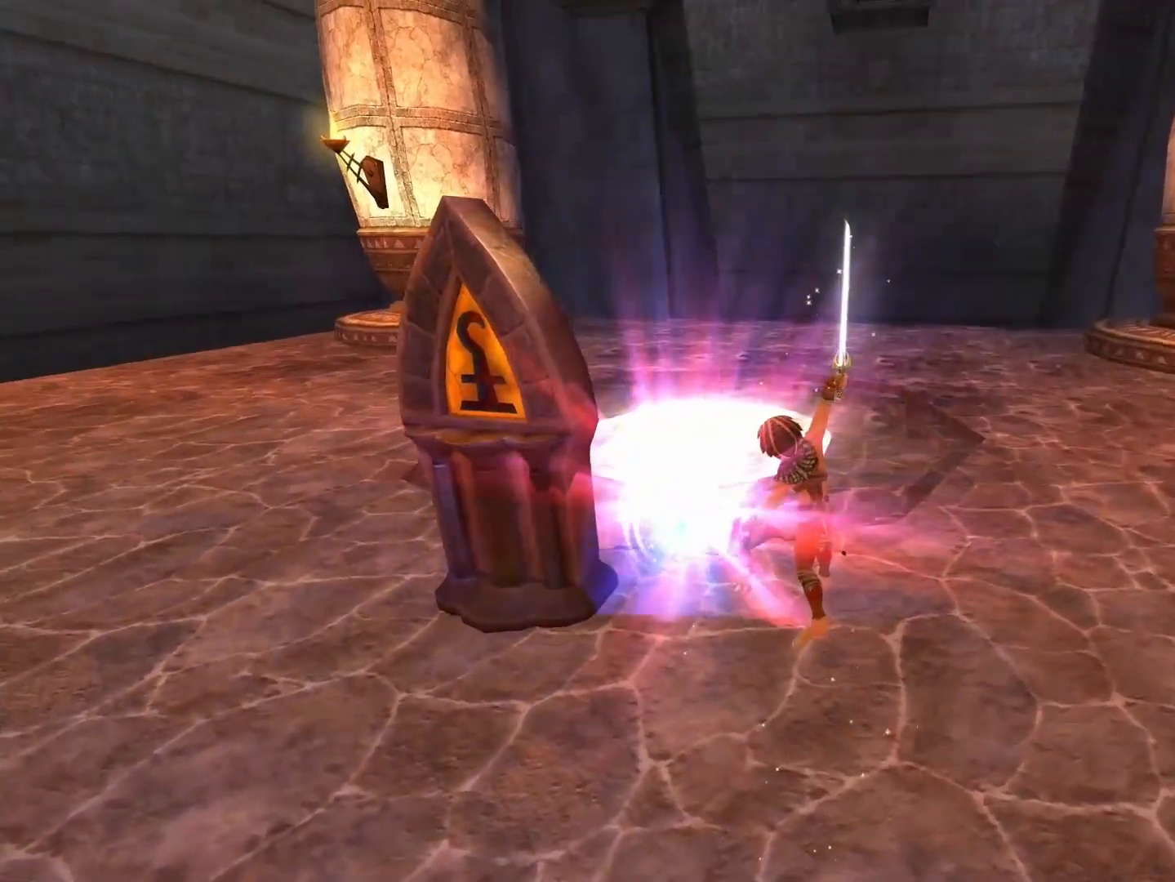
{"buttons": [], "left_stick": "center", "right_stick": "down-left", "events": [[50, "L2", "down"], [250, "L2", "up"], [400, "right_stick", "down-left"]]}
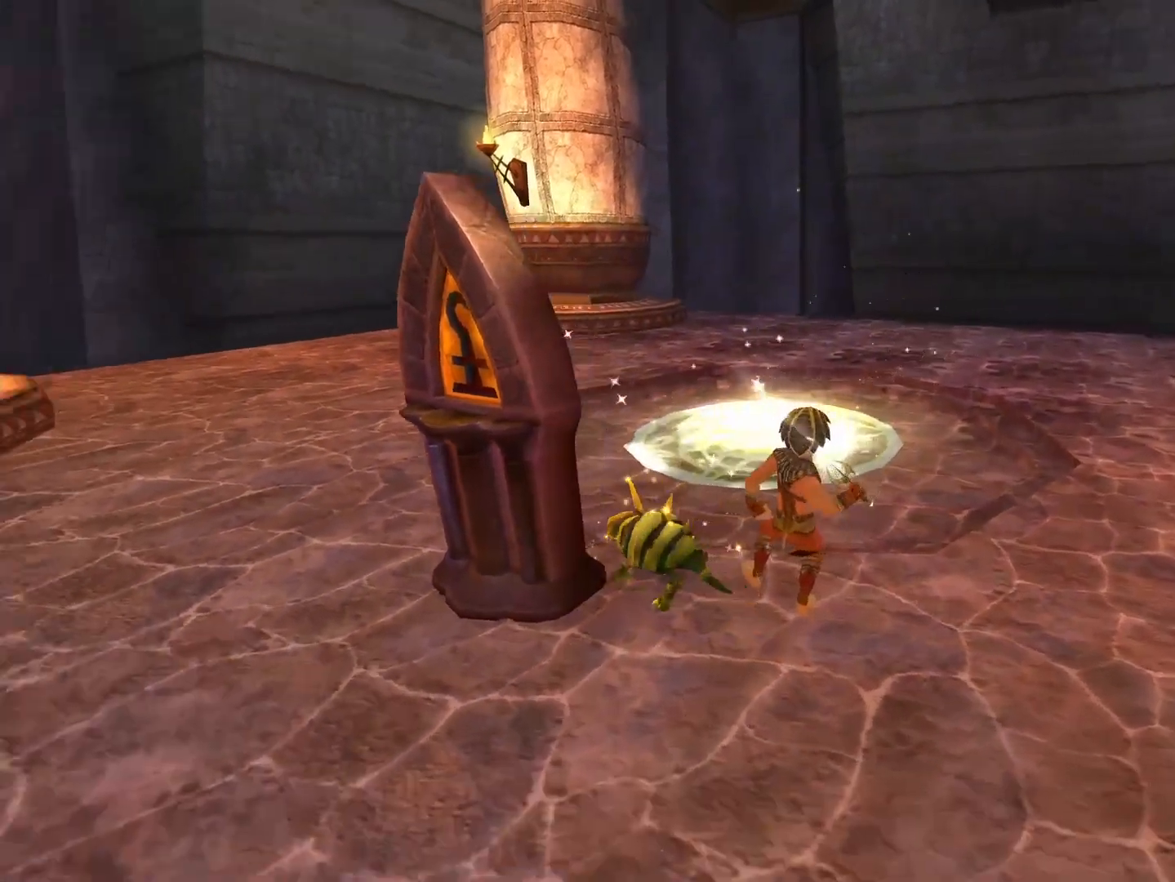
{"buttons": [], "left_stick": "down", "right_stick": "up-left", "events": [[150, "left_stick", "down"], [333, "right_stick", "up-left"]]}
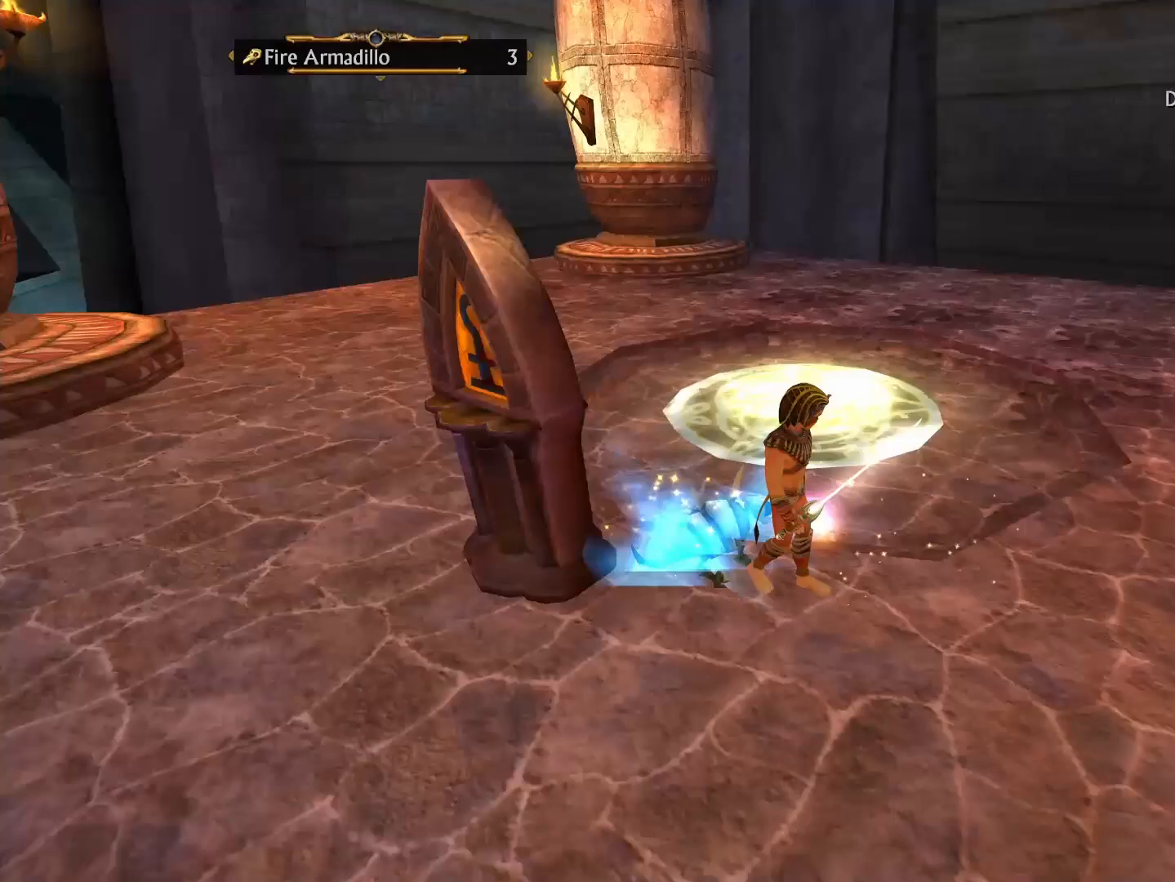
{"buttons": [], "left_stick": "up-left", "right_stick": "center", "events": [[183, "right_stick", "center"], [233, "left_stick", "down-left"], [450, "left_stick", "up-left"]]}
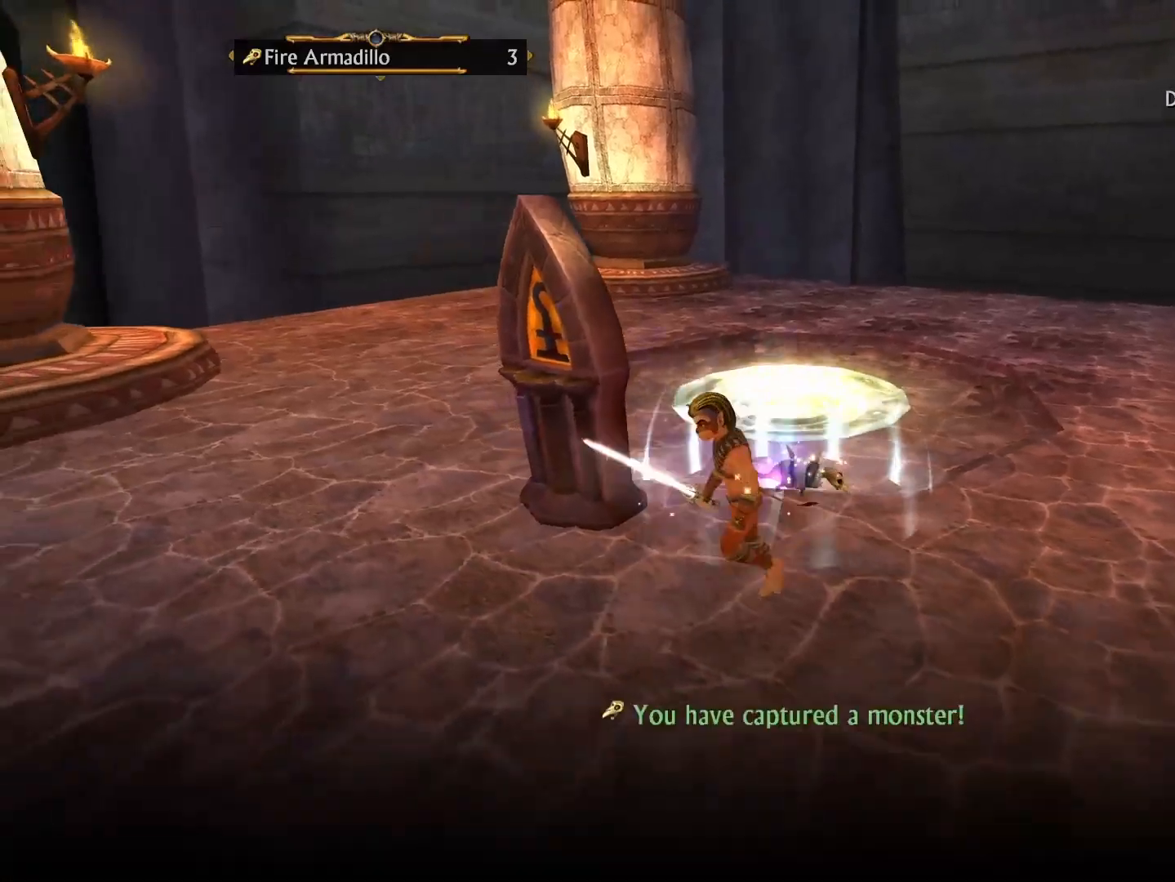
{"buttons": ["X"], "left_stick": "center", "right_stick": "center", "events": [[300, "left_stick", "up-right"], [317, "X", "down"], [383, "left_stick", "center"], [417, "X", "up"], [467, "X", "down"]]}
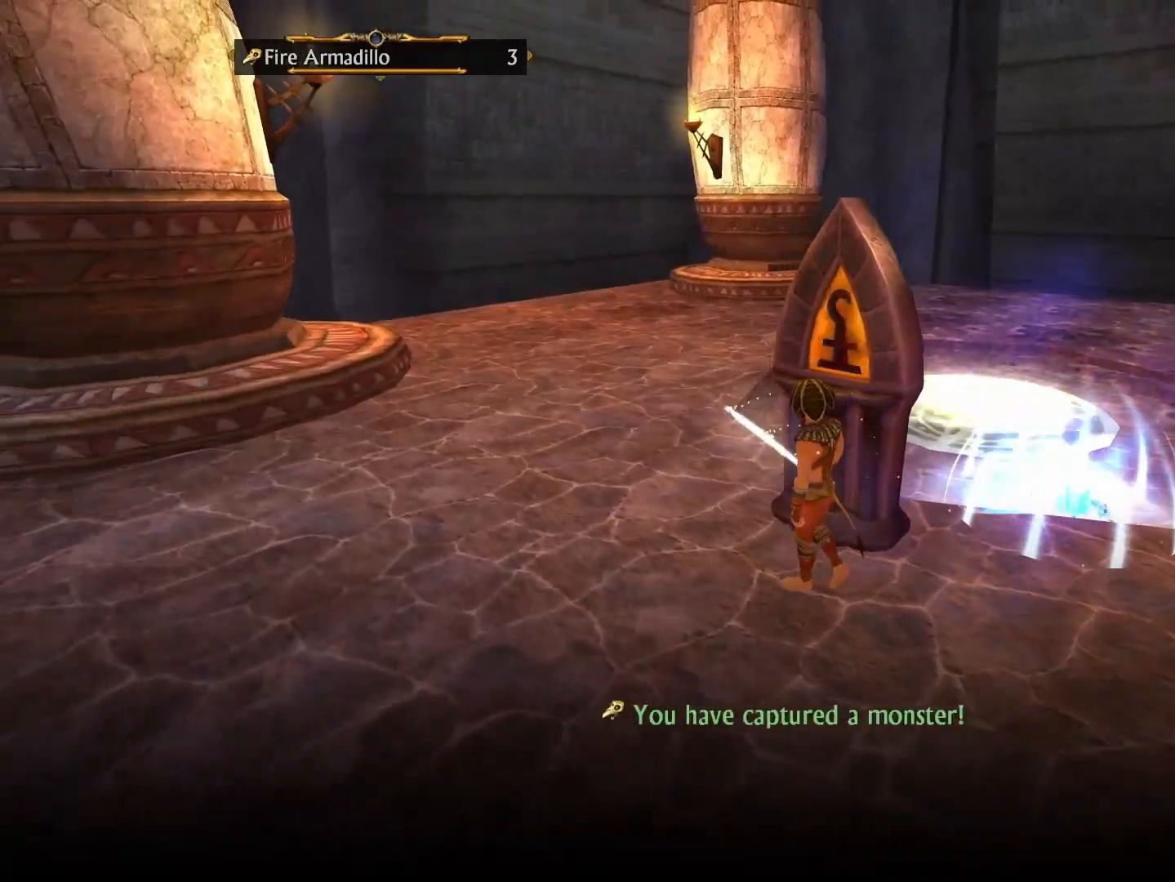
{"buttons": ["X"], "left_stick": "center", "right_stick": "center", "events": [[100, "X", "up"], [150, "X", "down"], [233, "X", "up"], [300, "X", "down"], [400, "X", "up"], [450, "X", "down"]]}
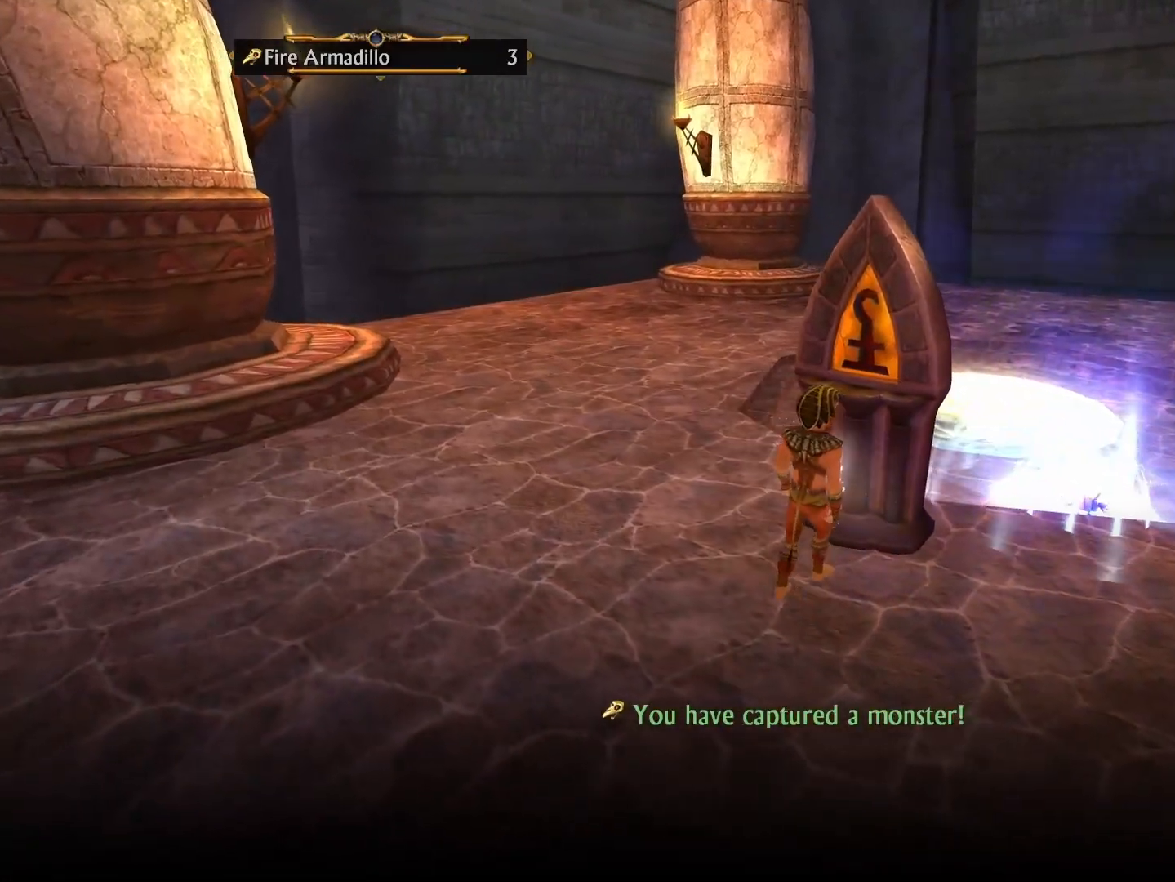
{"buttons": ["X"], "left_stick": "center", "right_stick": "center", "events": [[33, "X", "up"], [117, "X", "down"], [200, "X", "up"], [250, "X", "down"], [350, "X", "up"], [417, "X", "down"]]}